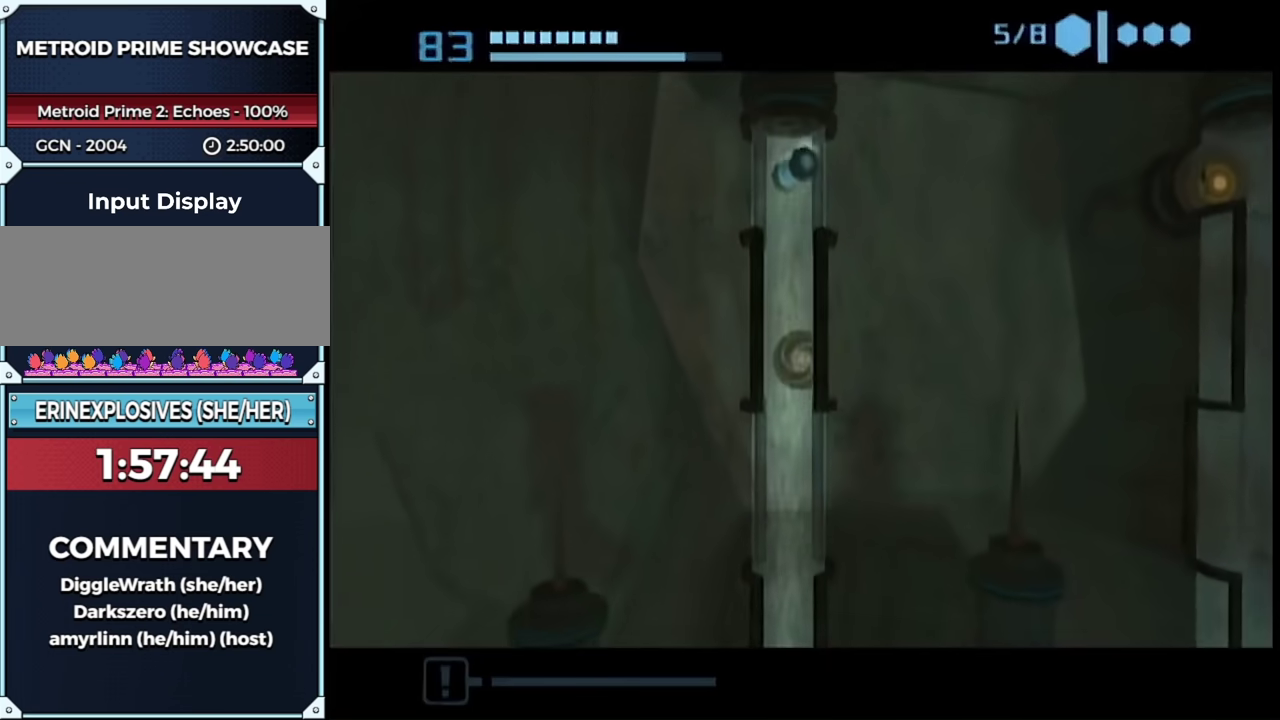
Gameplay with a controller (Nintendo layout); each line is a JSON object with the inputs held at the frame after it. "events" lists button and stick changes between this image and that frame as [ms after this image, input, new state], when the widget could be followed in between. This overlay highlights the sticks when they move; stick clicks (L3 R3) are not distinguishable. Not read: L2 L3 R3 Y other_buttons.
{"buttons": ["B"], "left_stick": "down", "right_stick": "center", "events": [[17, "left_stick", "down"], [33, "B", "down"]]}
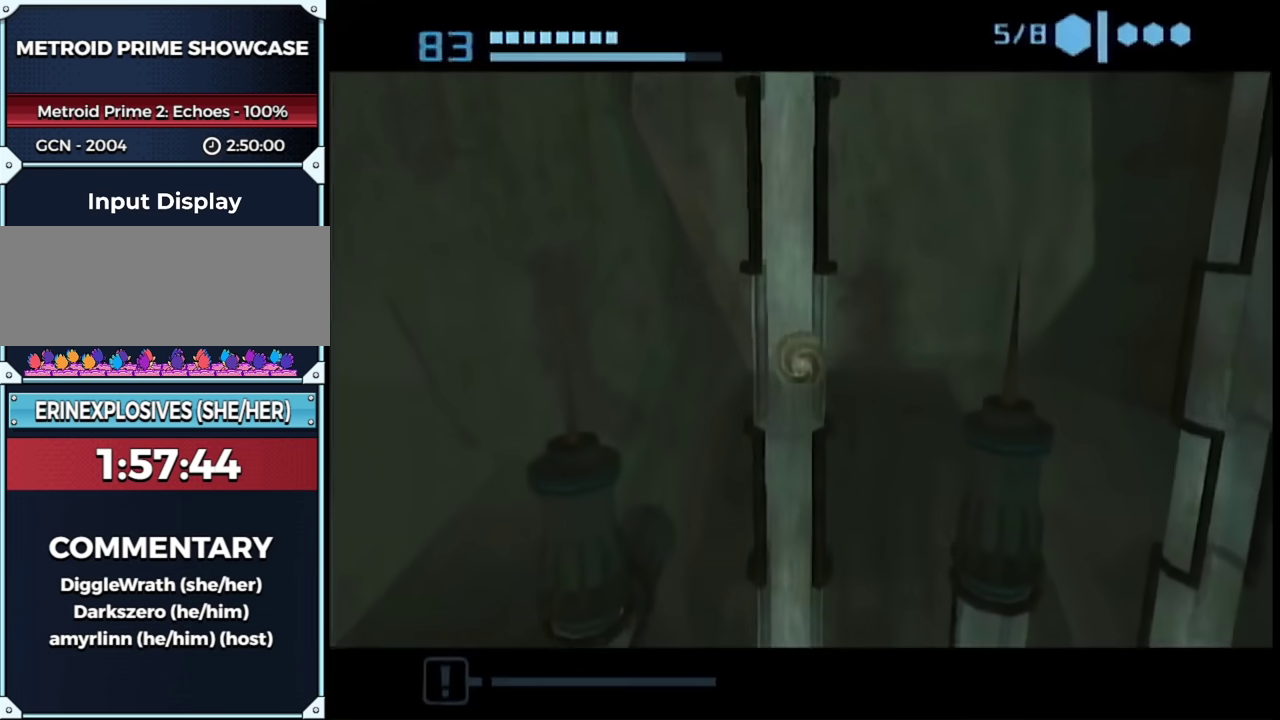
{"buttons": ["A"], "left_stick": "center", "right_stick": "center", "events": [[183, "B", "up"], [267, "left_stick", "center"], [500, "A", "down"]]}
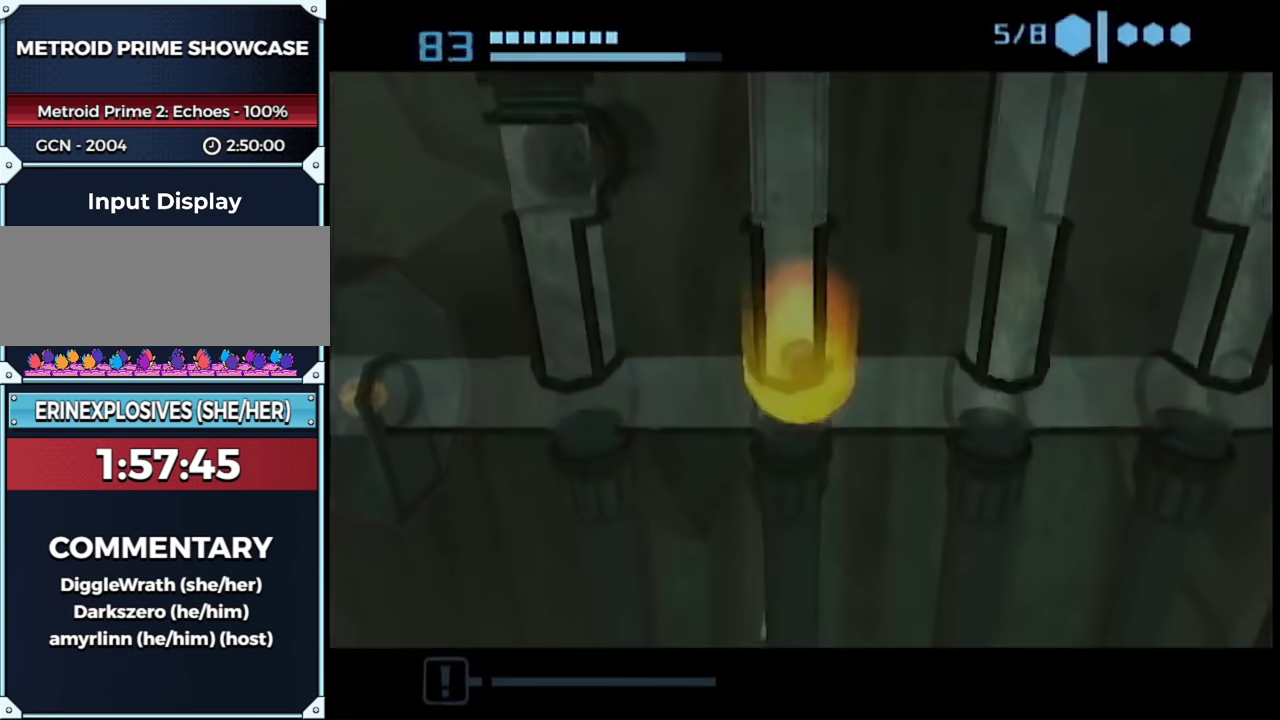
{"buttons": [], "left_stick": "center", "right_stick": "center", "events": [[33, "left_stick", "left"], [83, "left_stick", "center"], [150, "A", "up"]]}
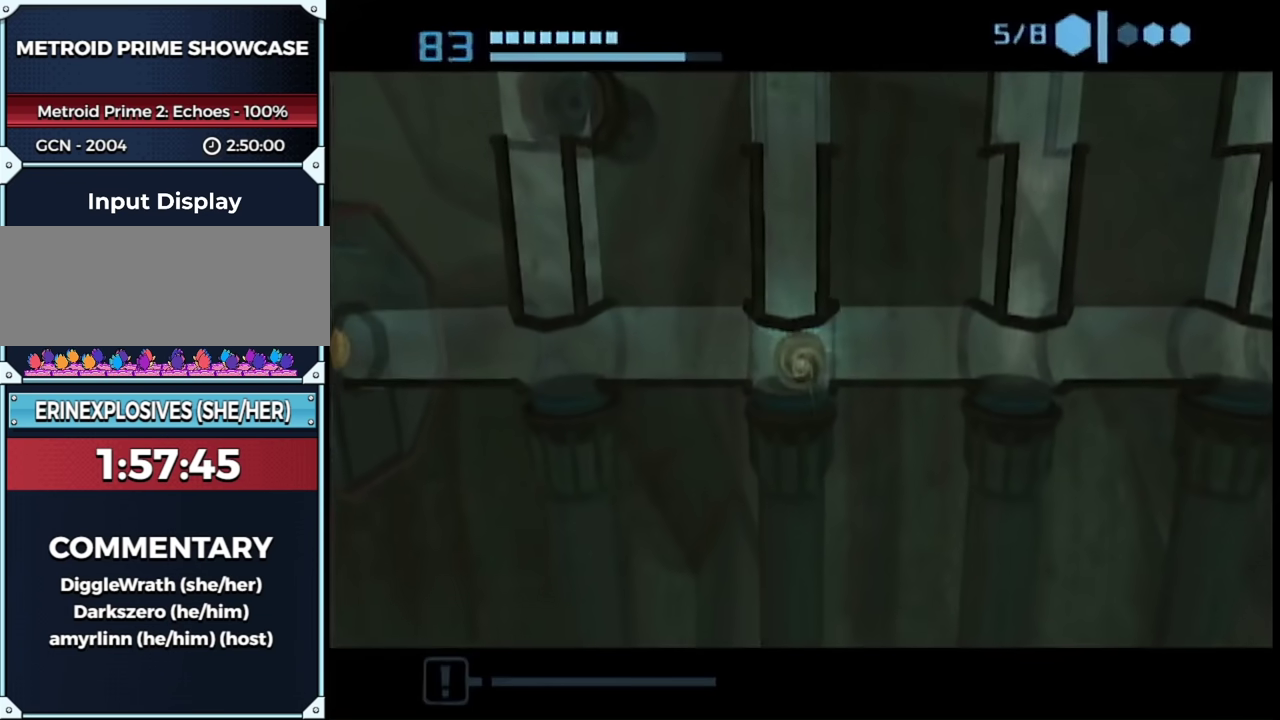
{"buttons": [], "left_stick": "center", "right_stick": "center", "events": []}
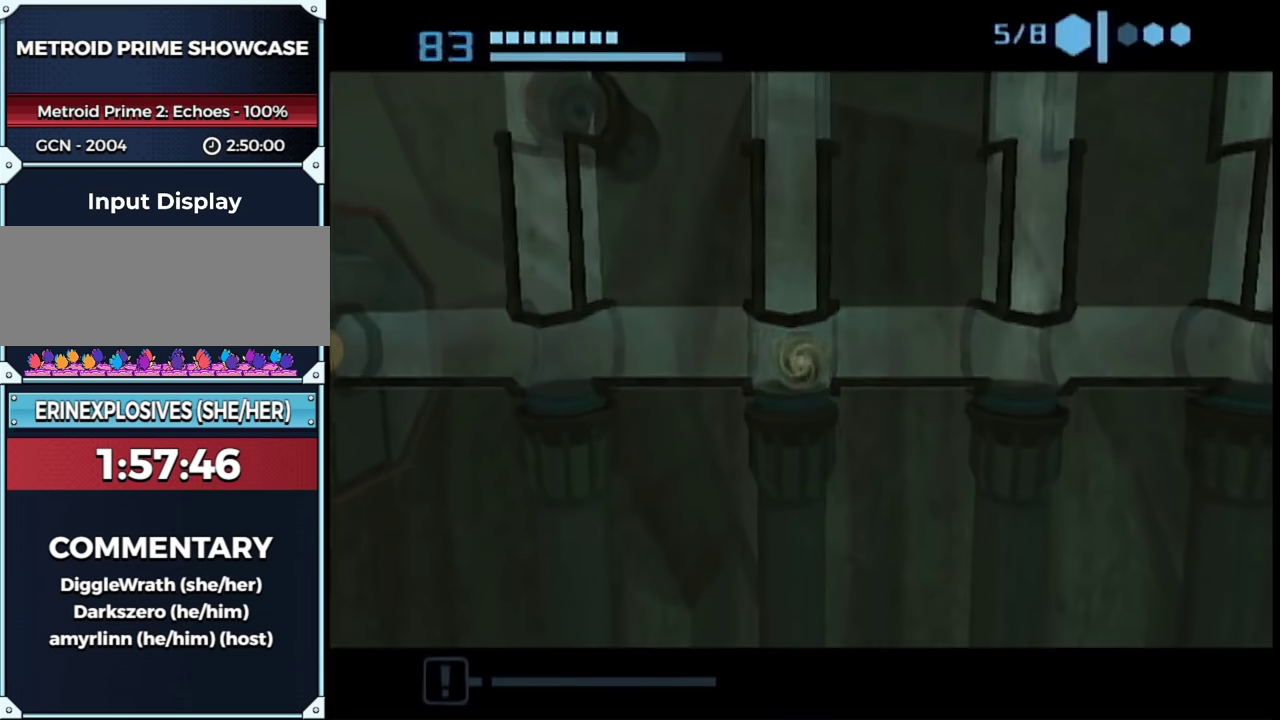
{"buttons": [], "left_stick": "center", "right_stick": "center", "events": []}
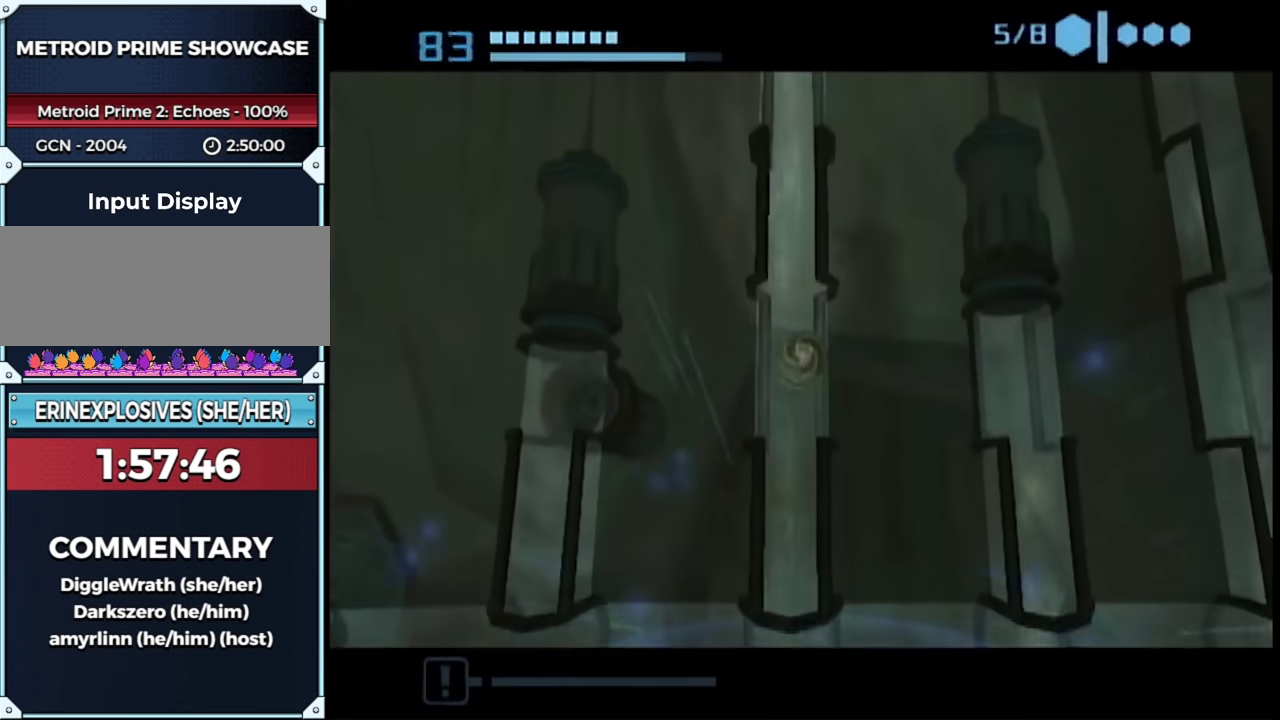
{"buttons": ["B"], "left_stick": "up", "right_stick": "center", "events": [[50, "A", "down"], [133, "A", "up"], [283, "B", "down"], [467, "left_stick", "up"]]}
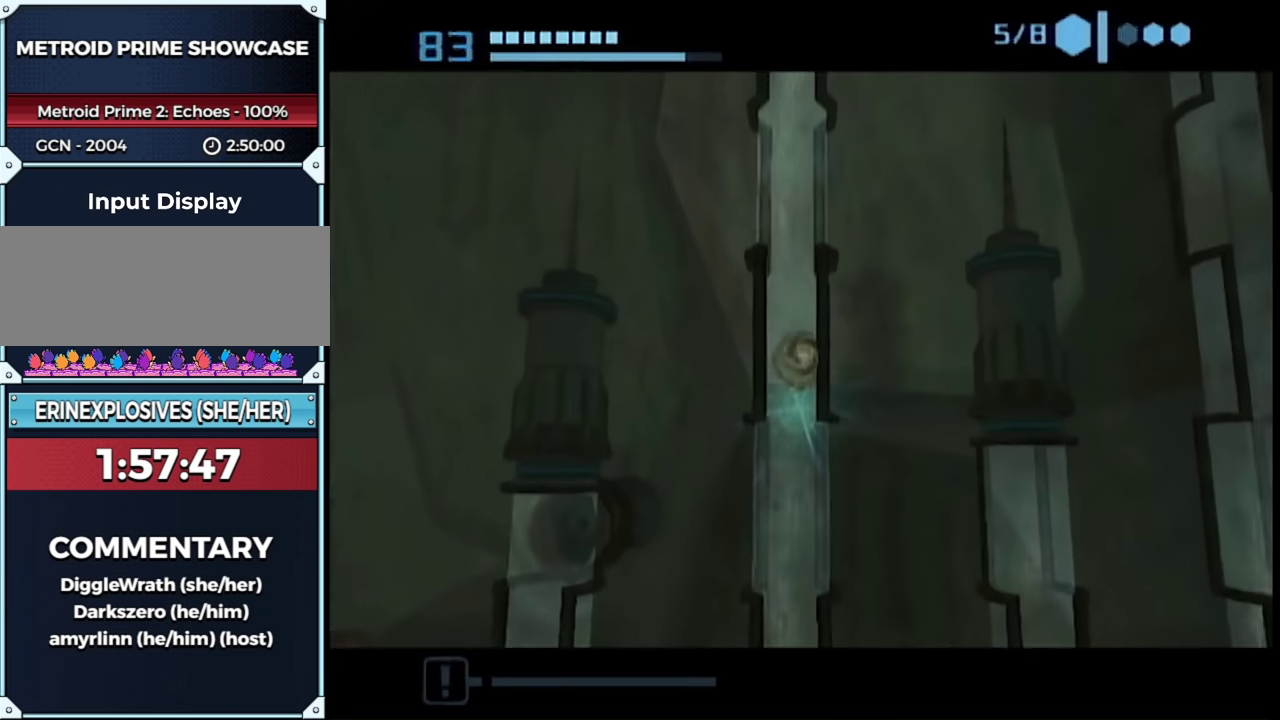
{"buttons": ["B"], "left_stick": "up", "right_stick": "center", "events": []}
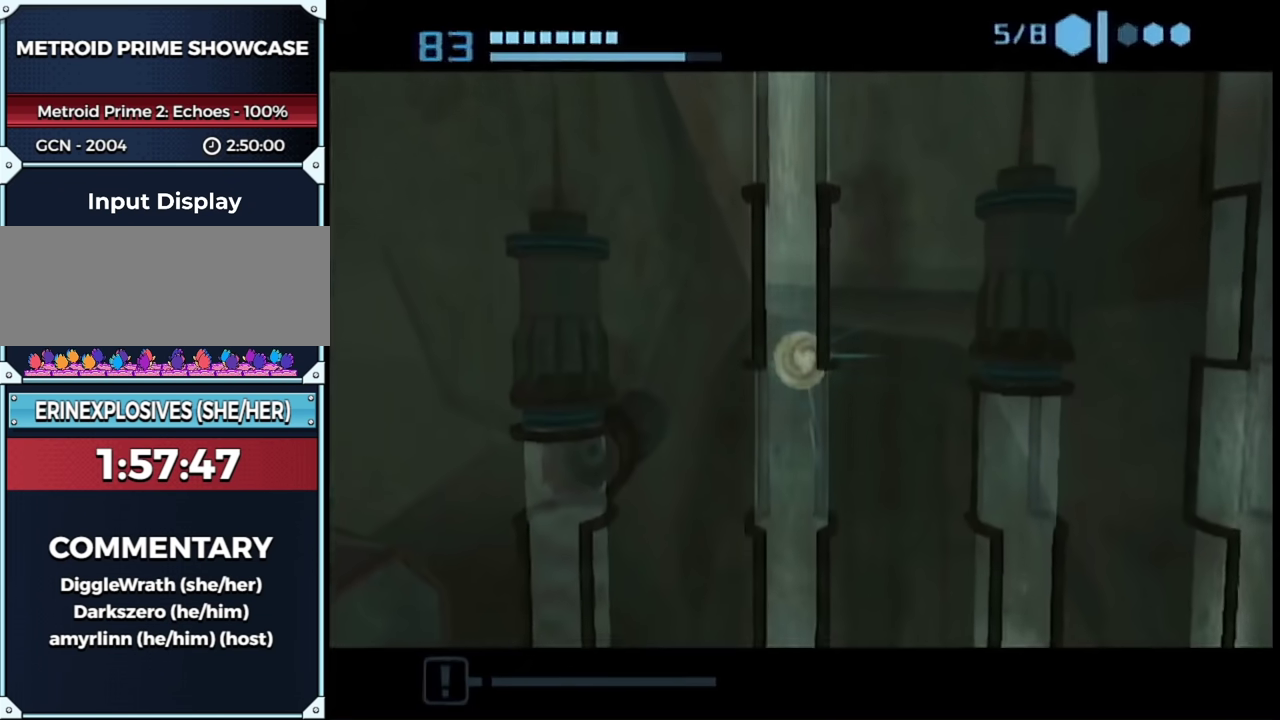
{"buttons": ["B"], "left_stick": "down", "right_stick": "center", "events": [[467, "left_stick", "down"]]}
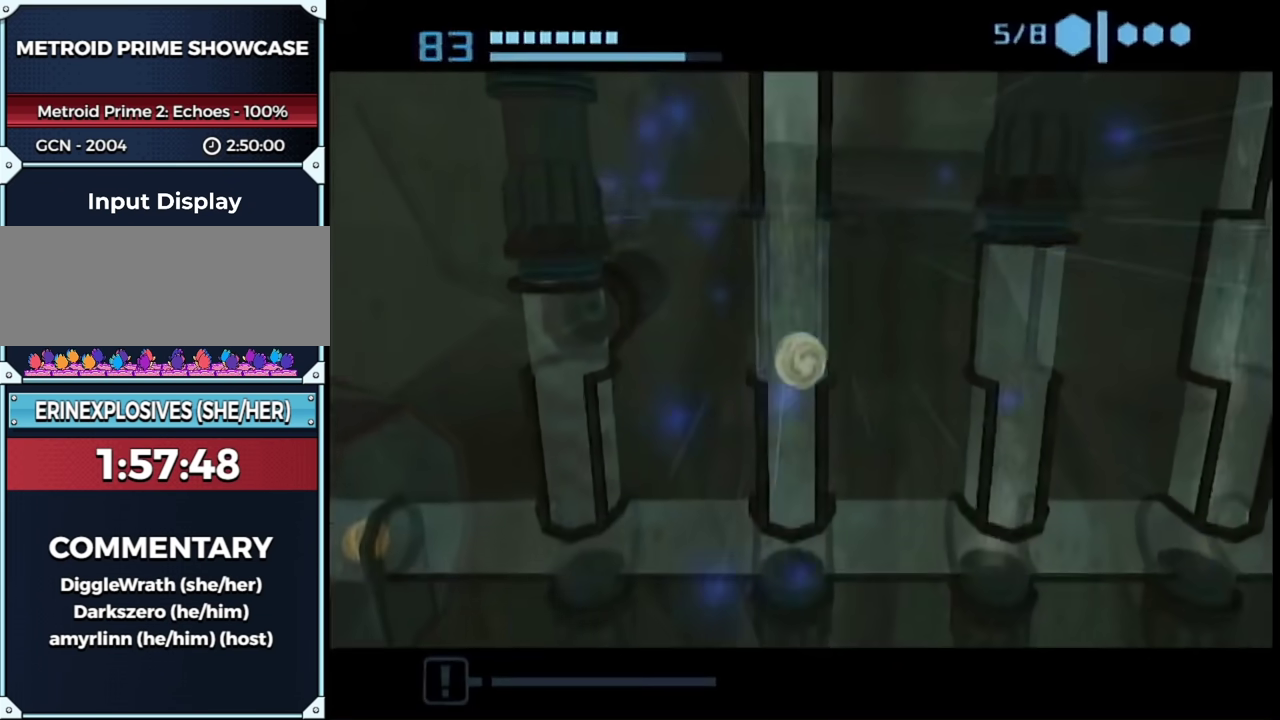
{"buttons": [], "left_stick": "center", "right_stick": "center", "events": [[50, "B", "up"], [117, "left_stick", "center"], [267, "A", "down"], [333, "A", "up"]]}
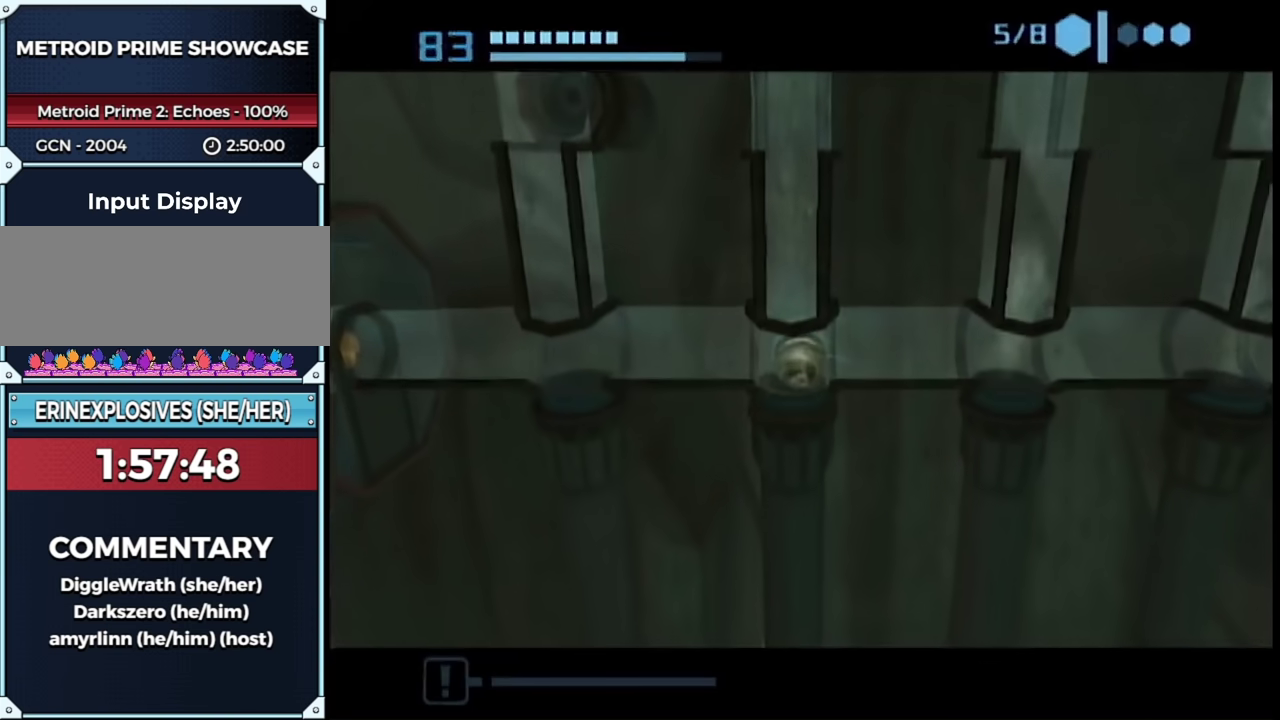
{"buttons": [], "left_stick": "center", "right_stick": "center", "events": []}
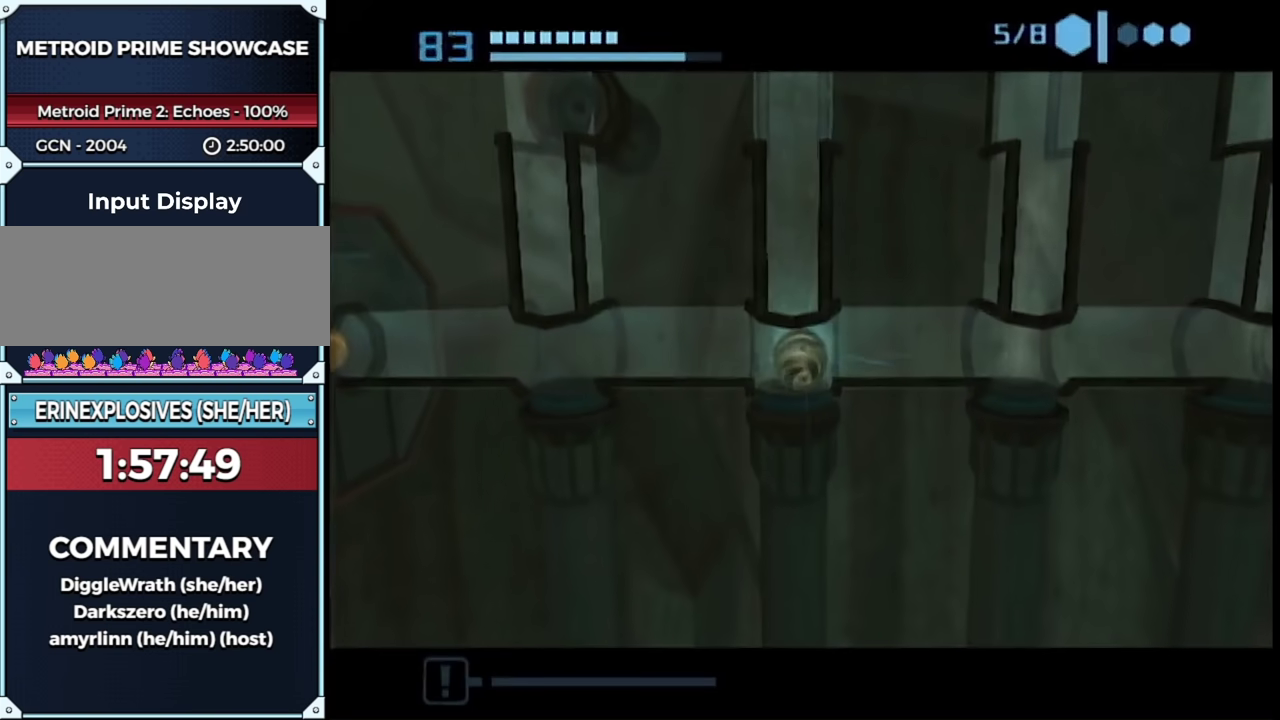
{"buttons": [], "left_stick": "center", "right_stick": "center", "events": []}
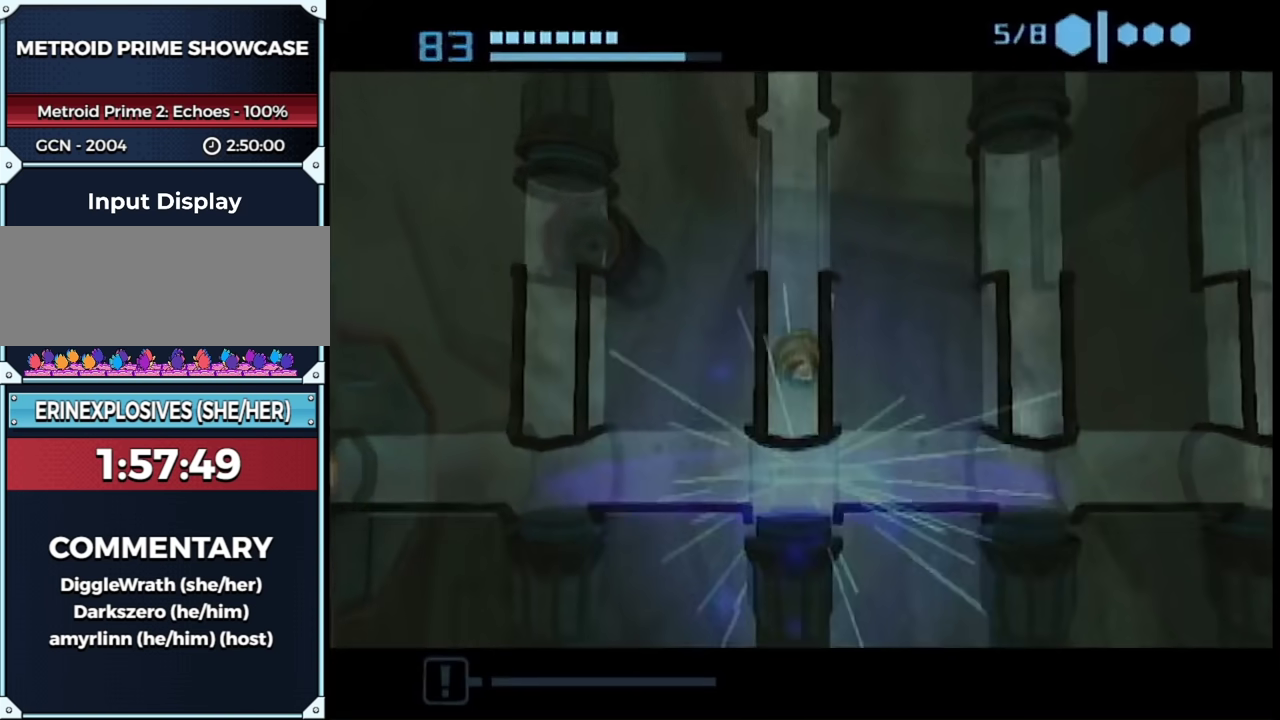
{"buttons": ["B"], "left_stick": "center", "right_stick": "center", "events": [[233, "A", "down"], [333, "A", "up"], [467, "B", "down"]]}
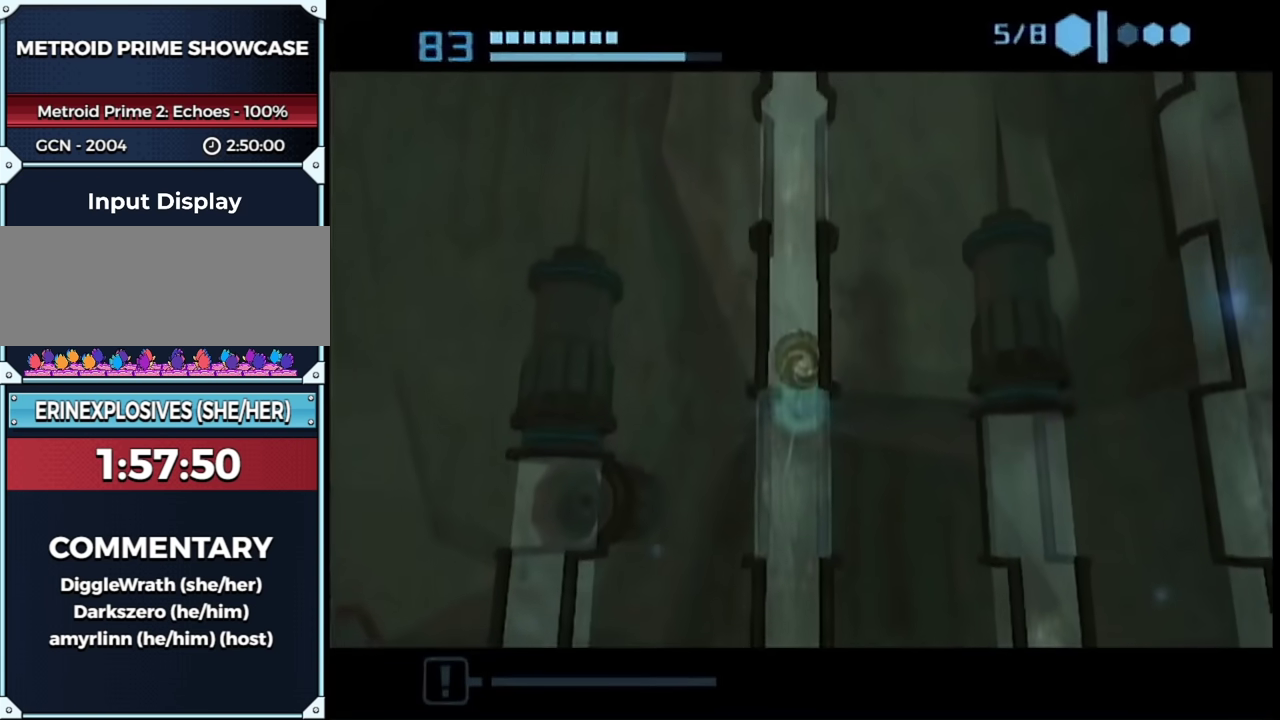
{"buttons": ["B"], "left_stick": "up", "right_stick": "center", "events": [[250, "left_stick", "up"]]}
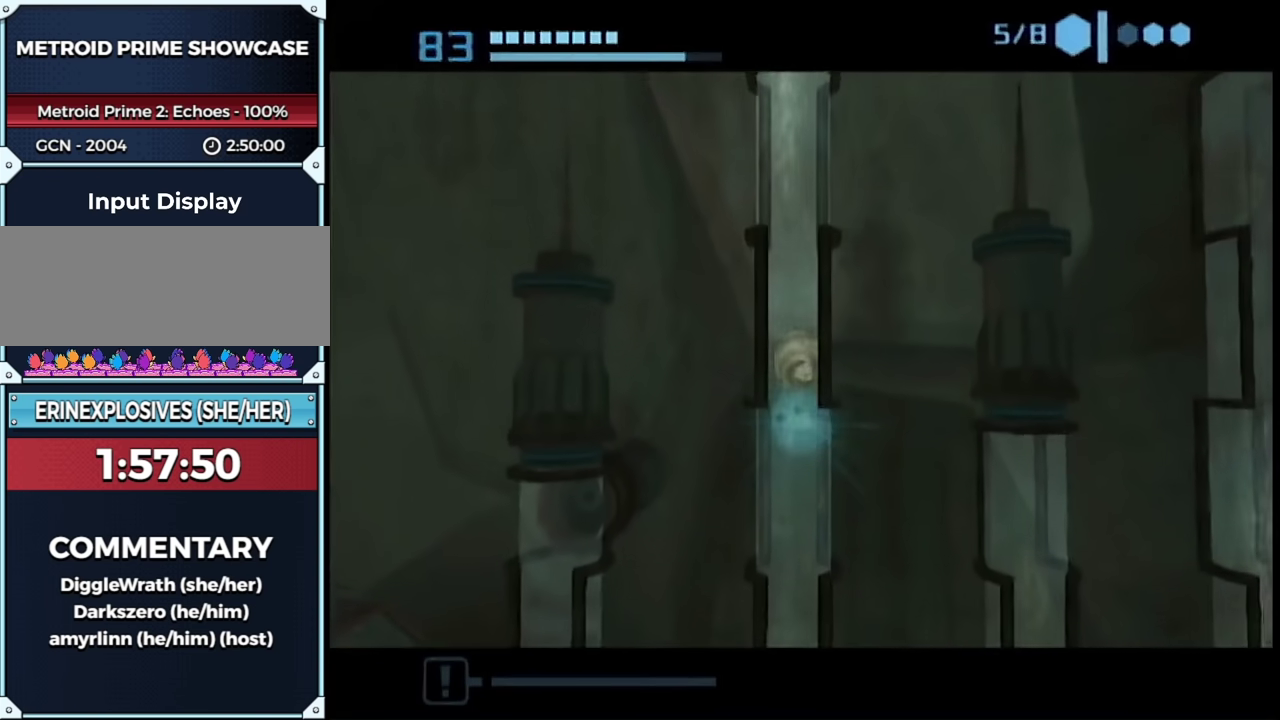
{"buttons": ["B"], "left_stick": "up", "right_stick": "center", "events": []}
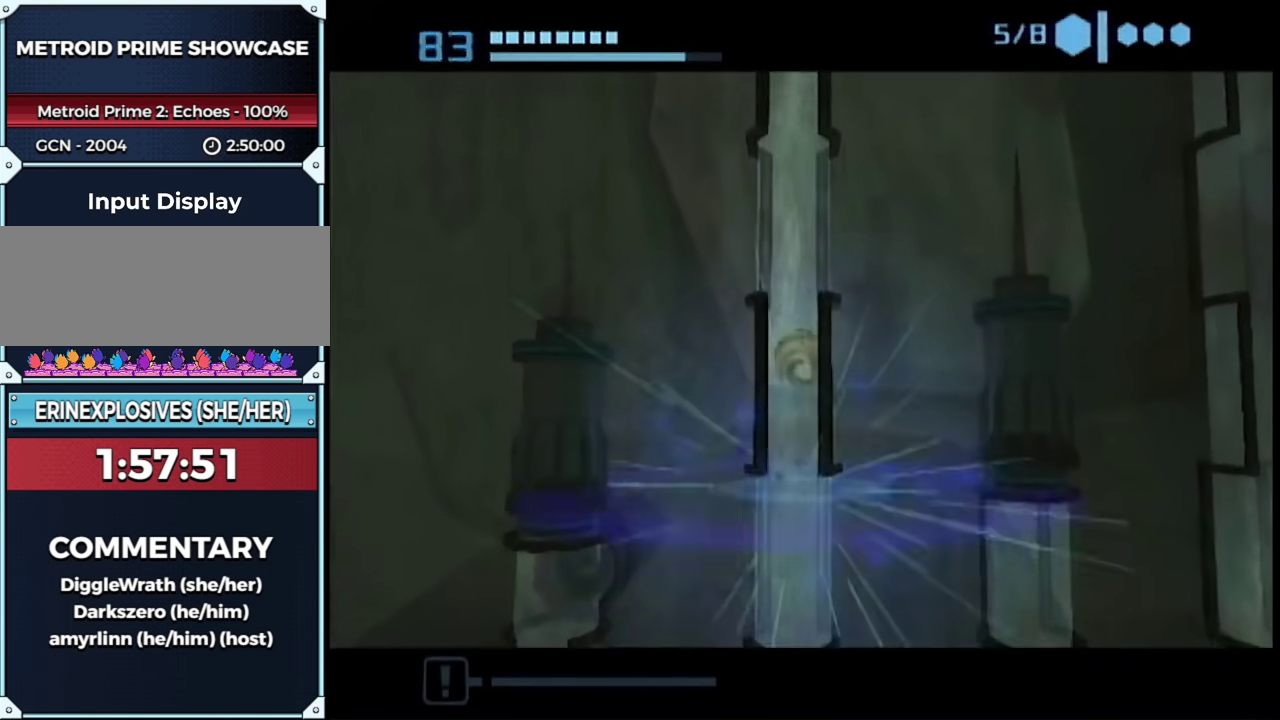
{"buttons": ["B"], "left_stick": "up", "right_stick": "center", "events": []}
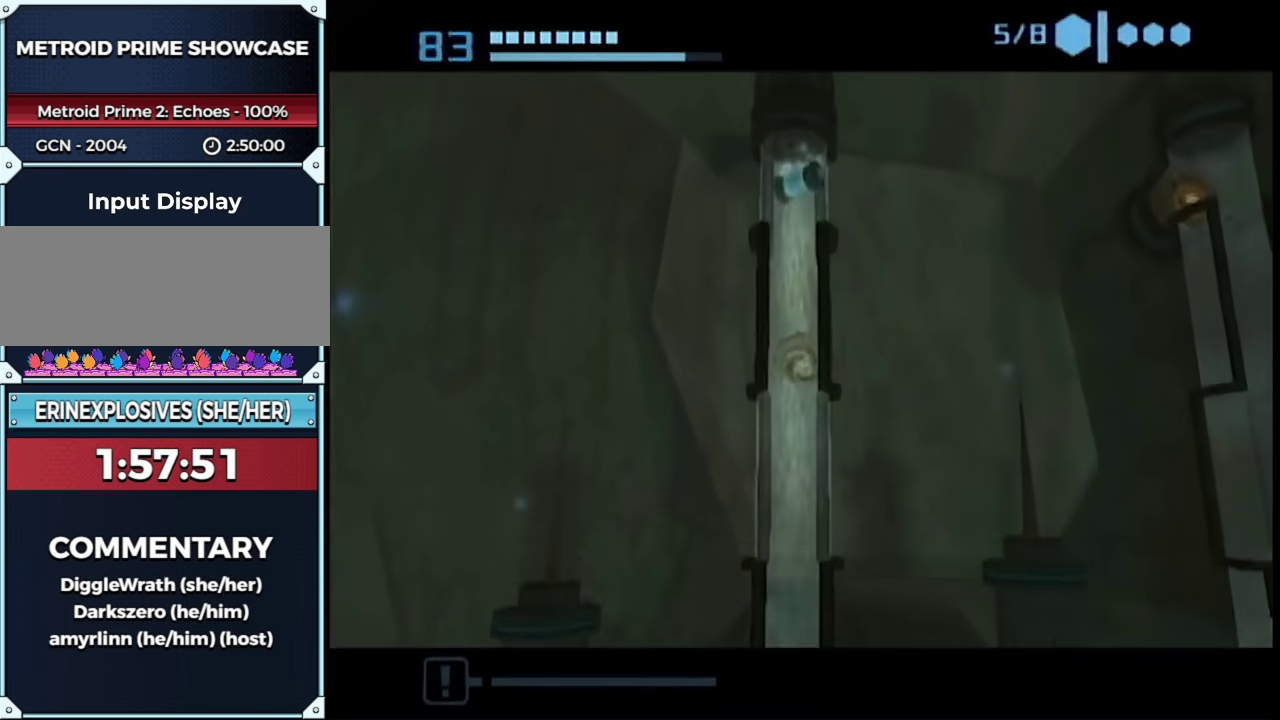
{"buttons": [], "left_stick": "center", "right_stick": "center", "events": [[33, "B", "up"], [500, "left_stick", "center"]]}
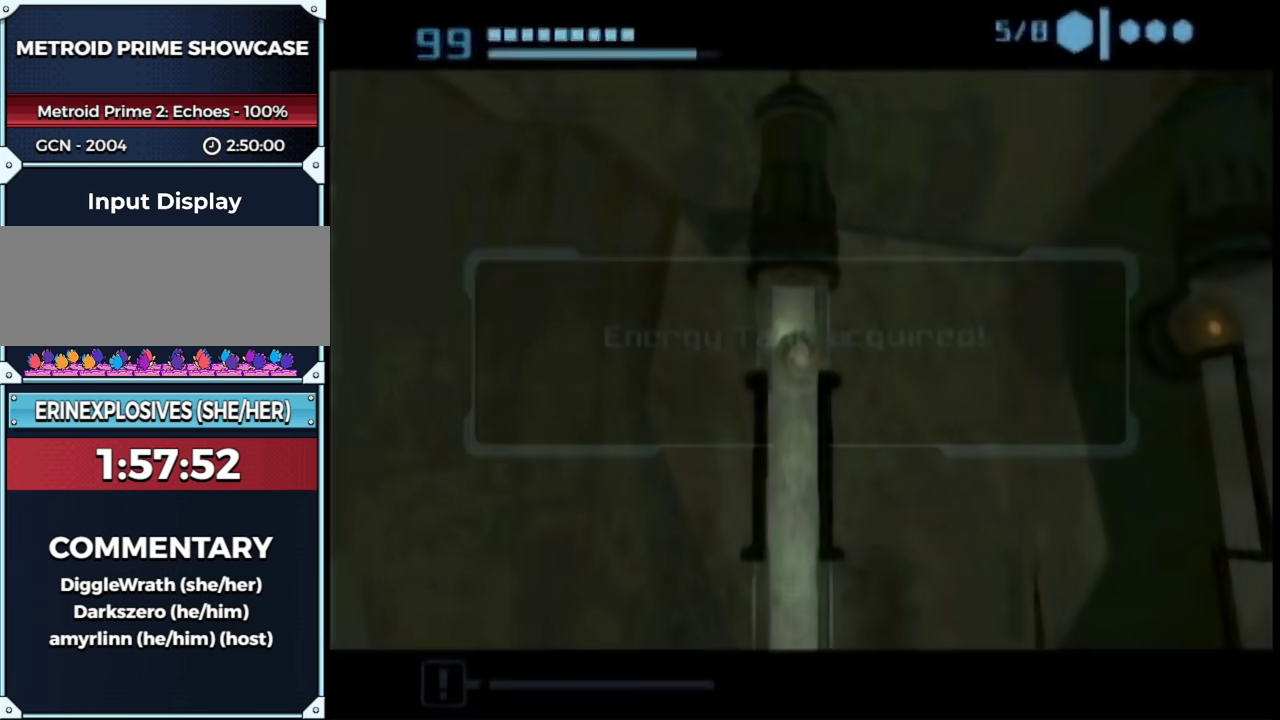
{"buttons": ["A"], "left_stick": "center", "right_stick": "center", "events": [[467, "A", "down"]]}
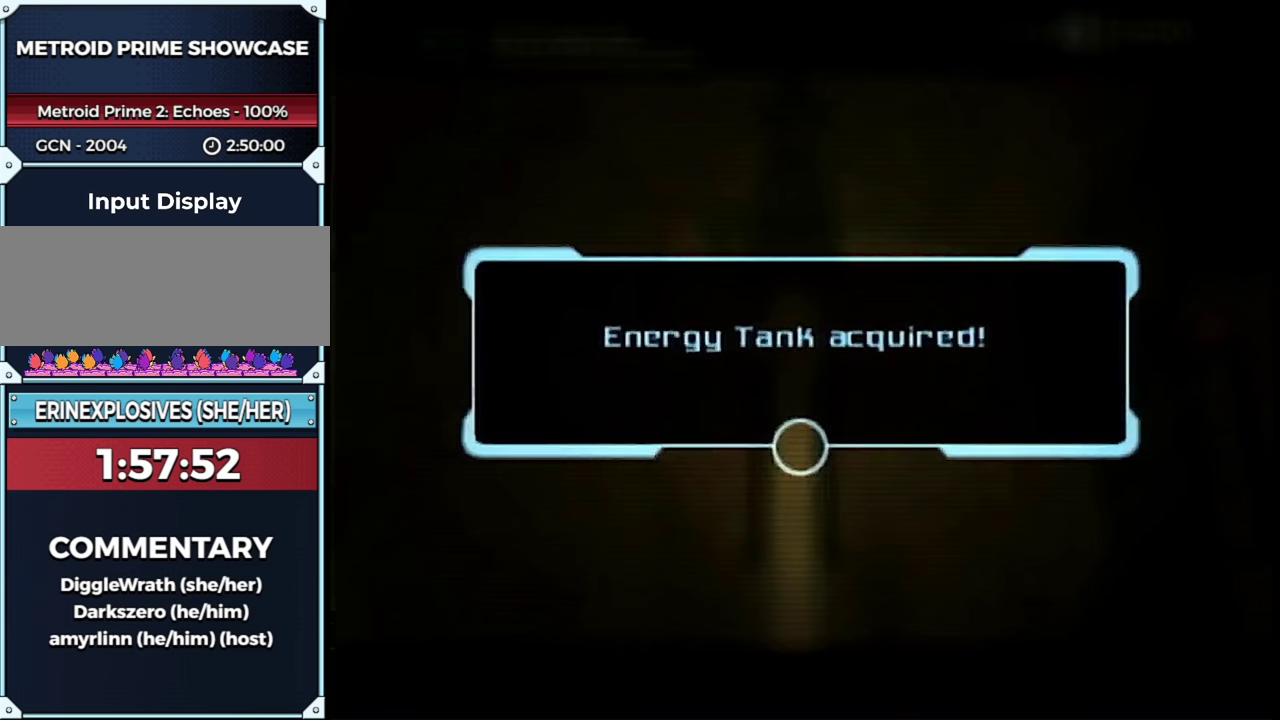
{"buttons": [], "left_stick": "center", "right_stick": "center", "events": [[17, "A", "up"], [300, "A", "down"], [367, "A", "up"], [433, "A", "down"], [483, "A", "up"]]}
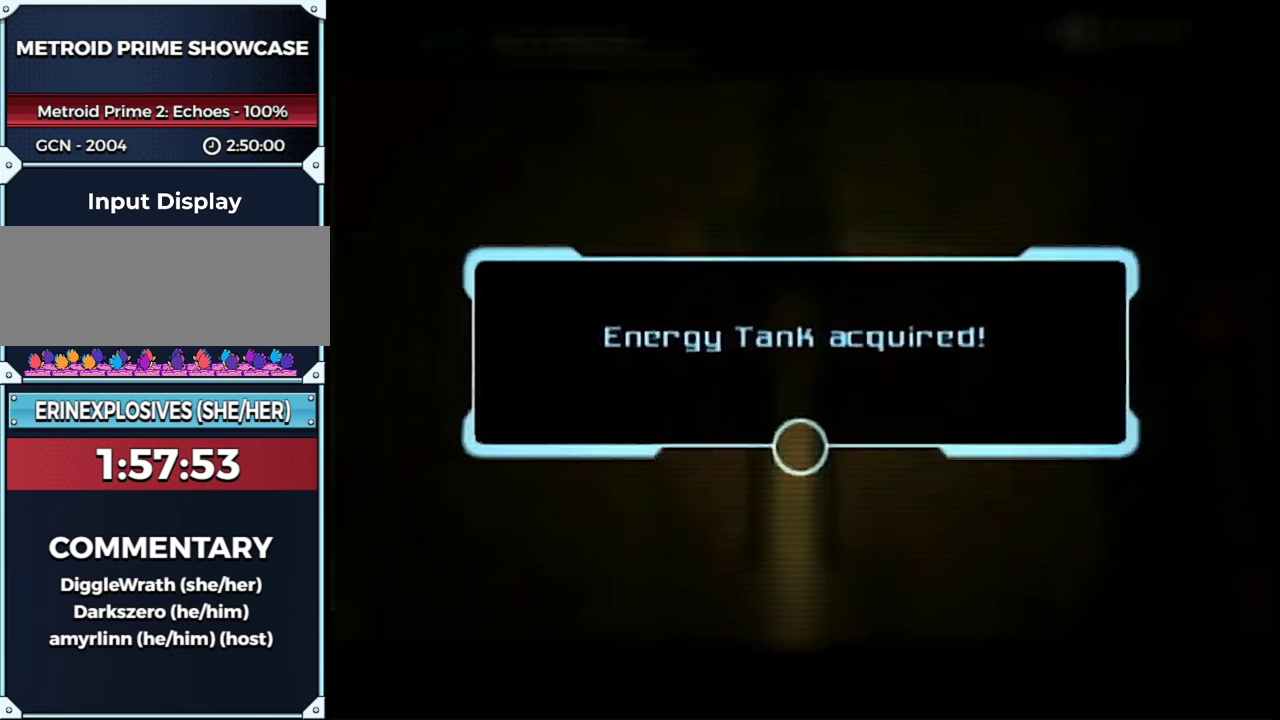
{"buttons": [], "left_stick": "center", "right_stick": "center", "events": [[50, "A", "down"], [117, "A", "up"]]}
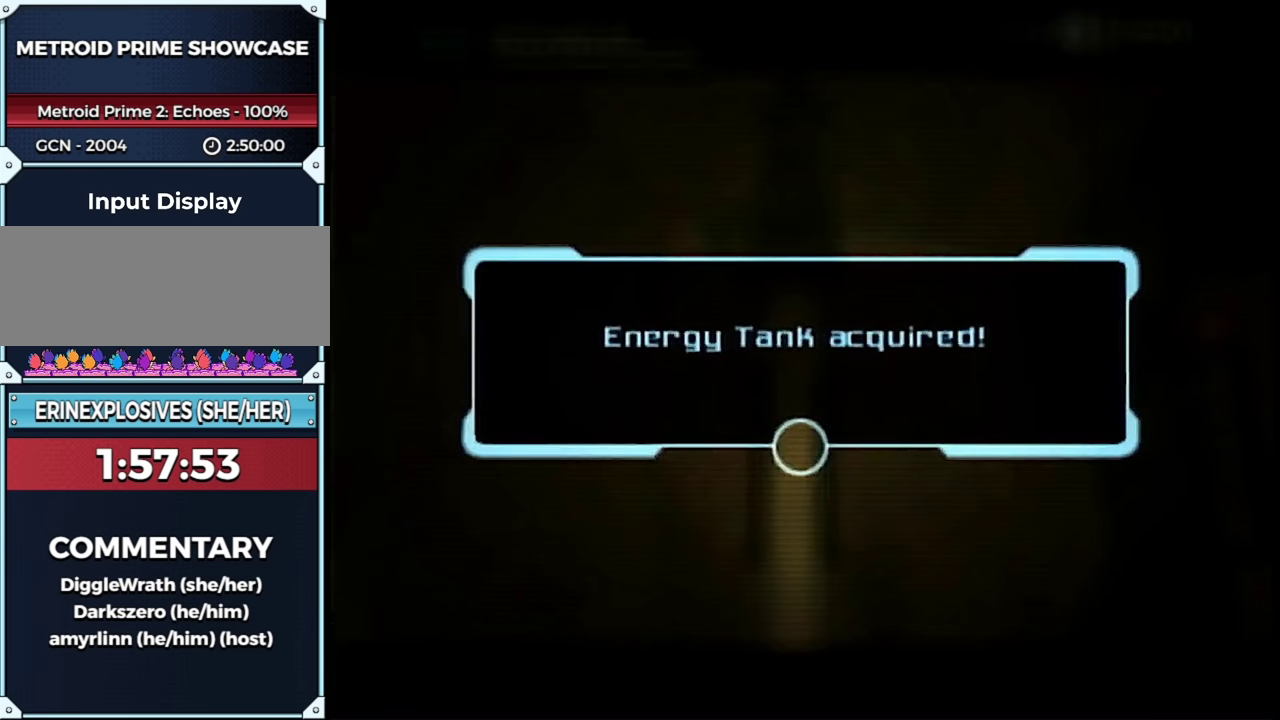
{"buttons": ["A"], "left_stick": "center", "right_stick": "center", "events": [[450, "A", "down"]]}
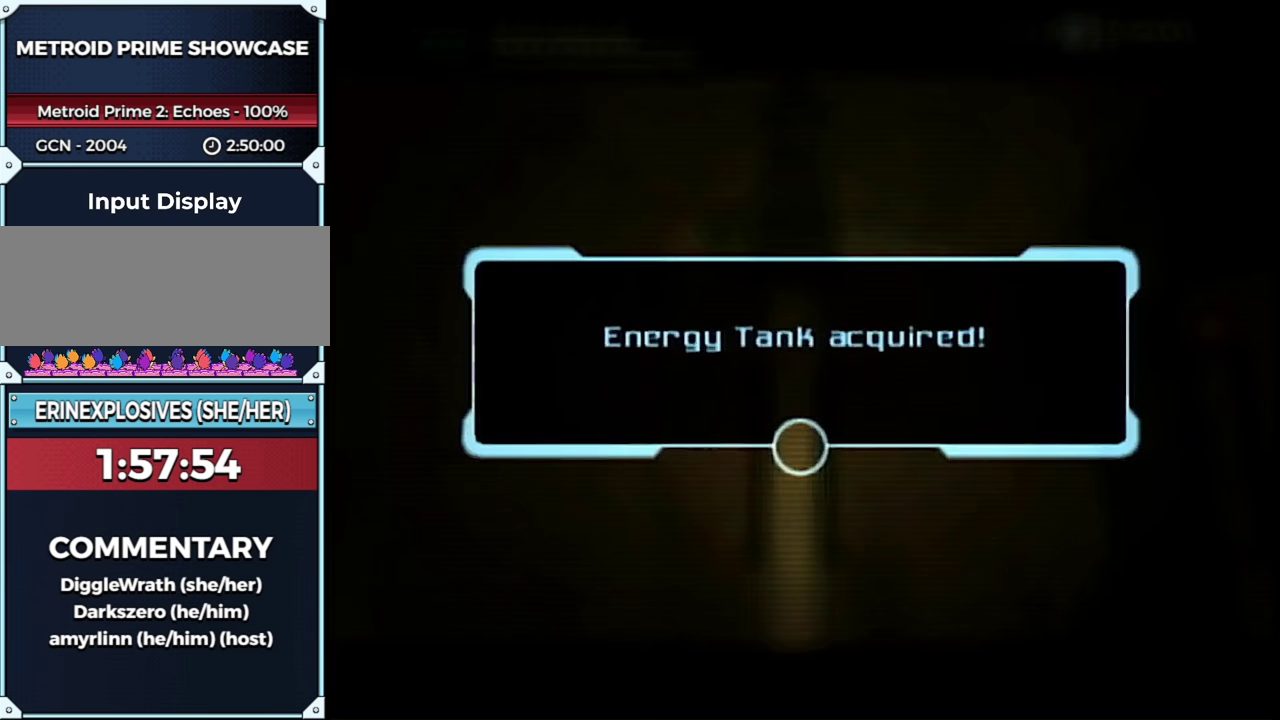
{"buttons": [], "left_stick": "center", "right_stick": "center", "events": [[17, "A", "up"], [233, "A", "down"], [300, "A", "up"], [367, "A", "down"], [433, "A", "up"]]}
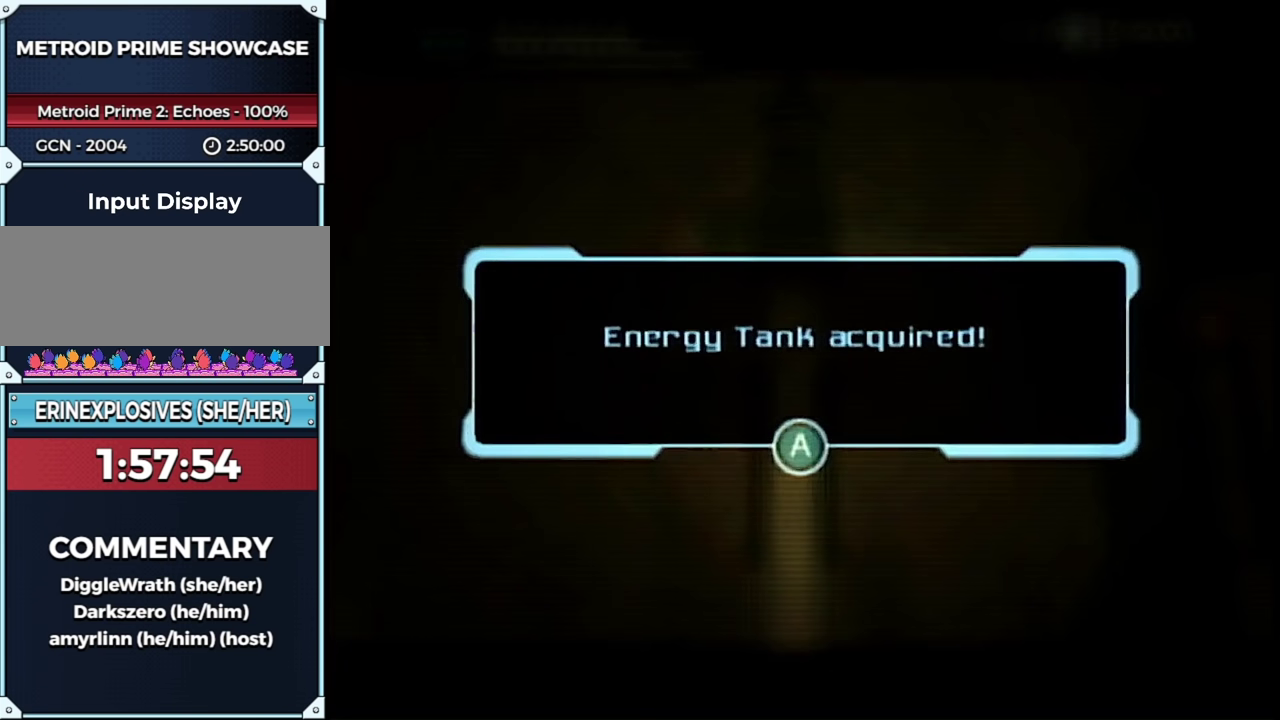
{"buttons": [], "left_stick": "center", "right_stick": "center", "events": [[17, "A", "down"], [83, "A", "up"], [150, "A", "down"], [217, "A", "up"]]}
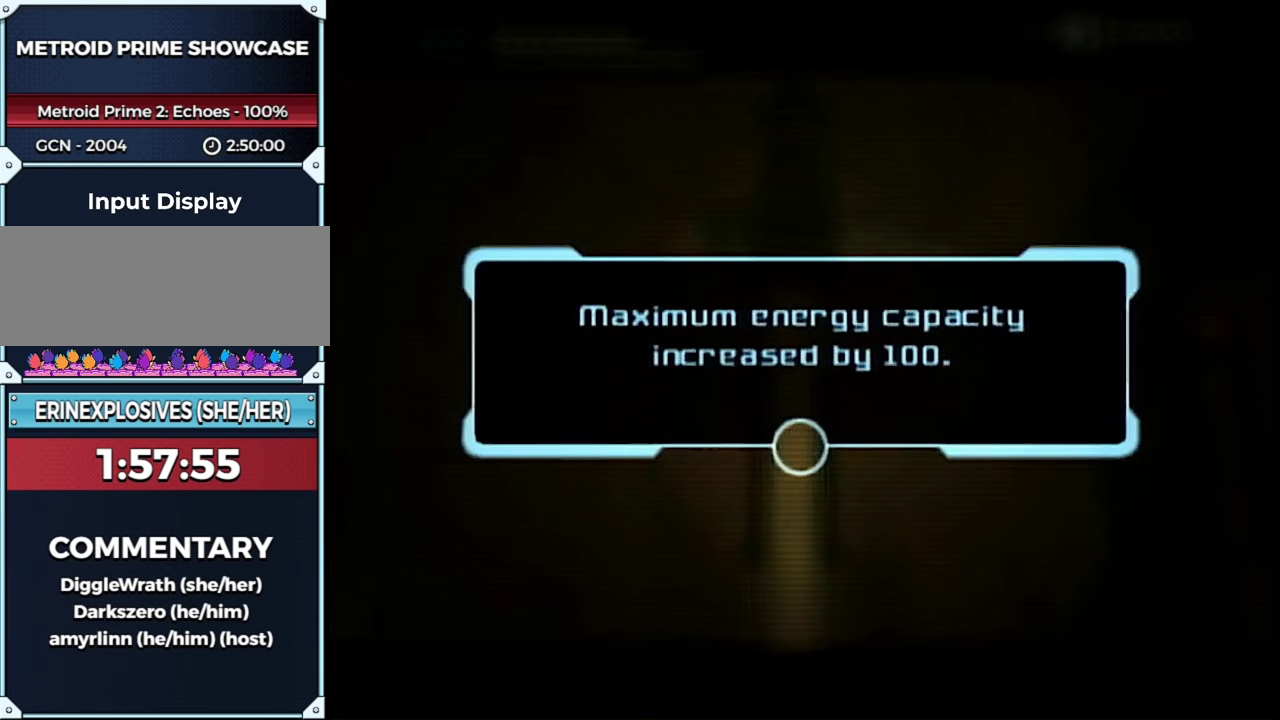
{"buttons": [], "left_stick": "center", "right_stick": "center", "events": [[300, "A", "down"], [367, "A", "up"]]}
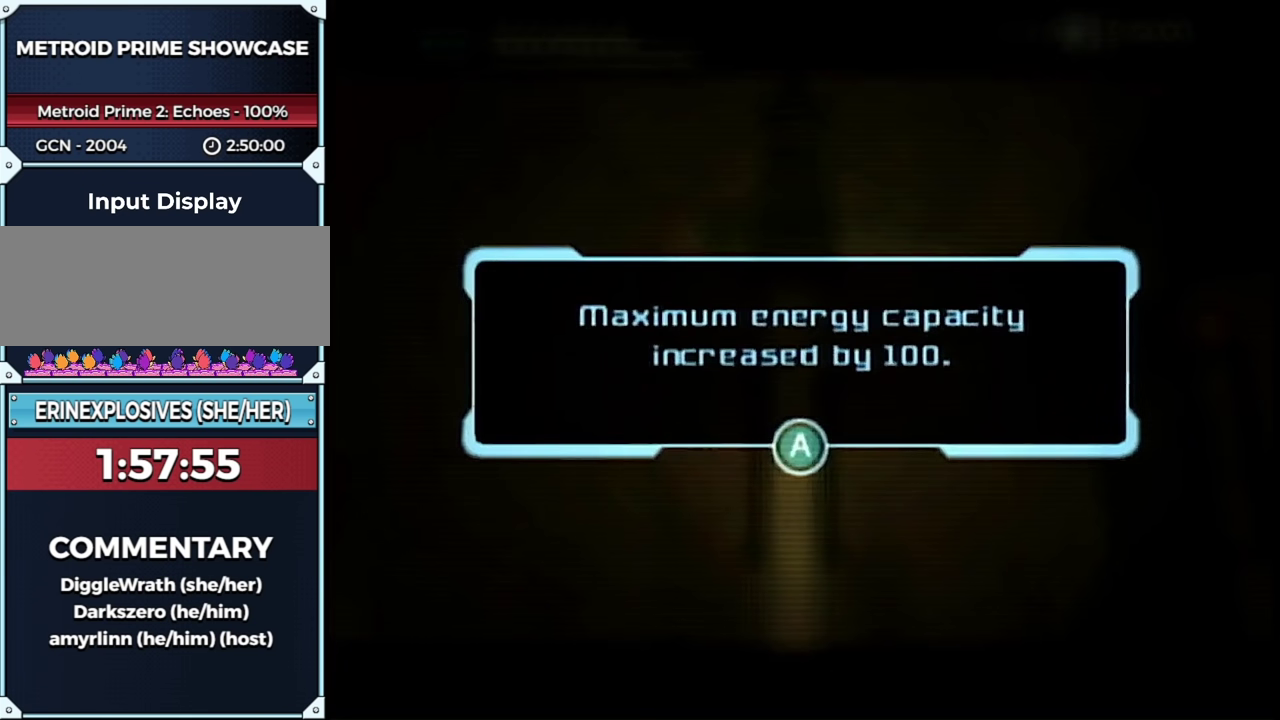
{"buttons": [], "left_stick": "center", "right_stick": "center", "events": [[83, "A", "down"], [150, "A", "up"], [217, "A", "down"], [267, "A", "up"]]}
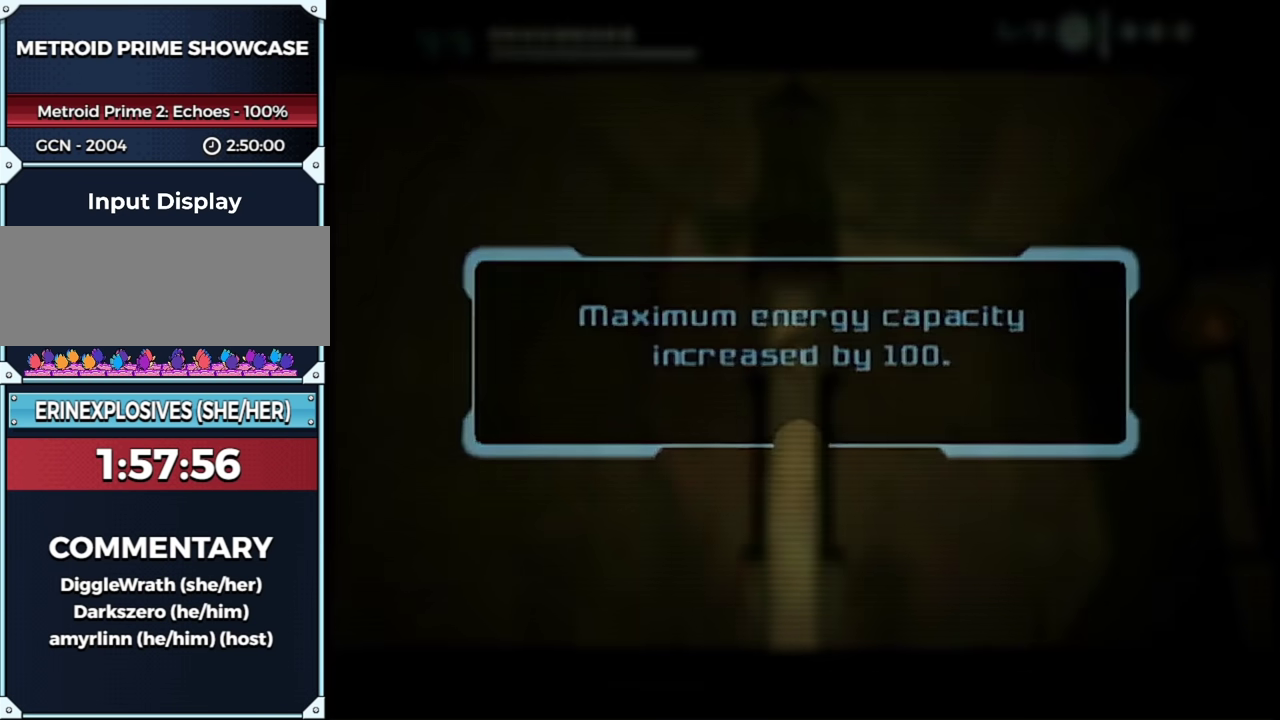
{"buttons": ["B"], "left_stick": "center", "right_stick": "center", "events": [[217, "B", "down"]]}
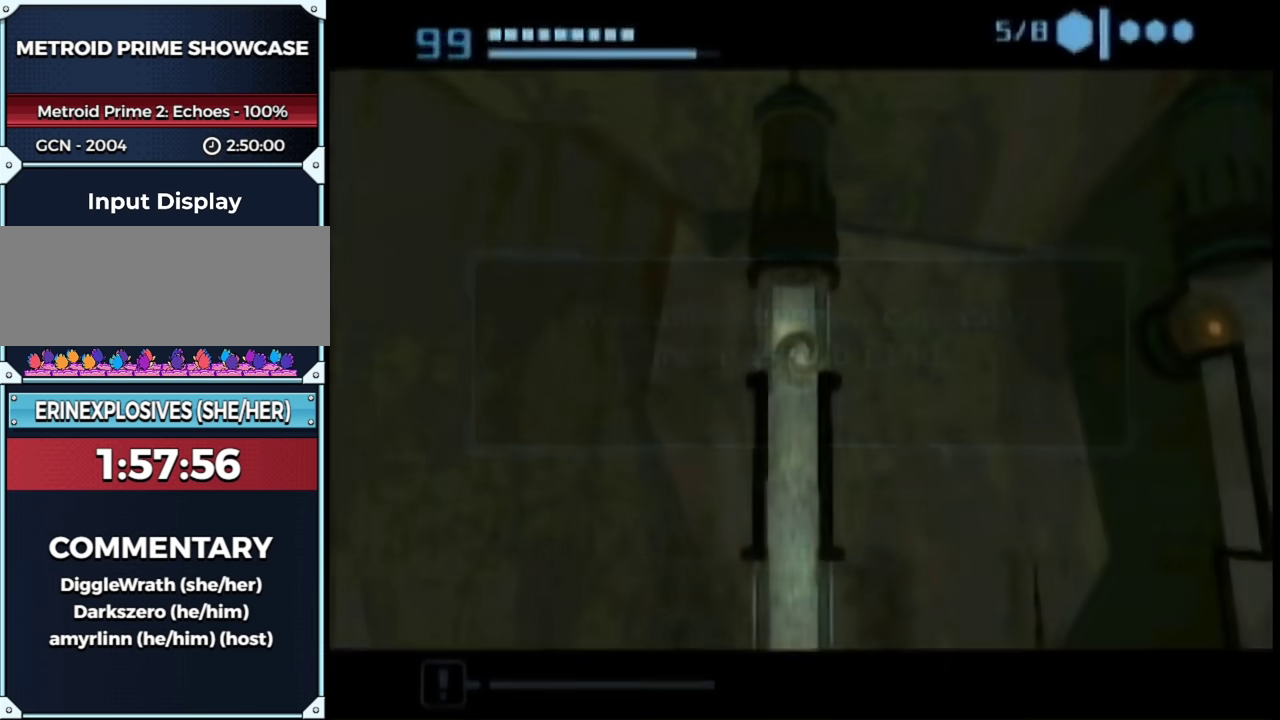
{"buttons": ["B"], "left_stick": "down", "right_stick": "center", "events": [[50, "left_stick", "down"]]}